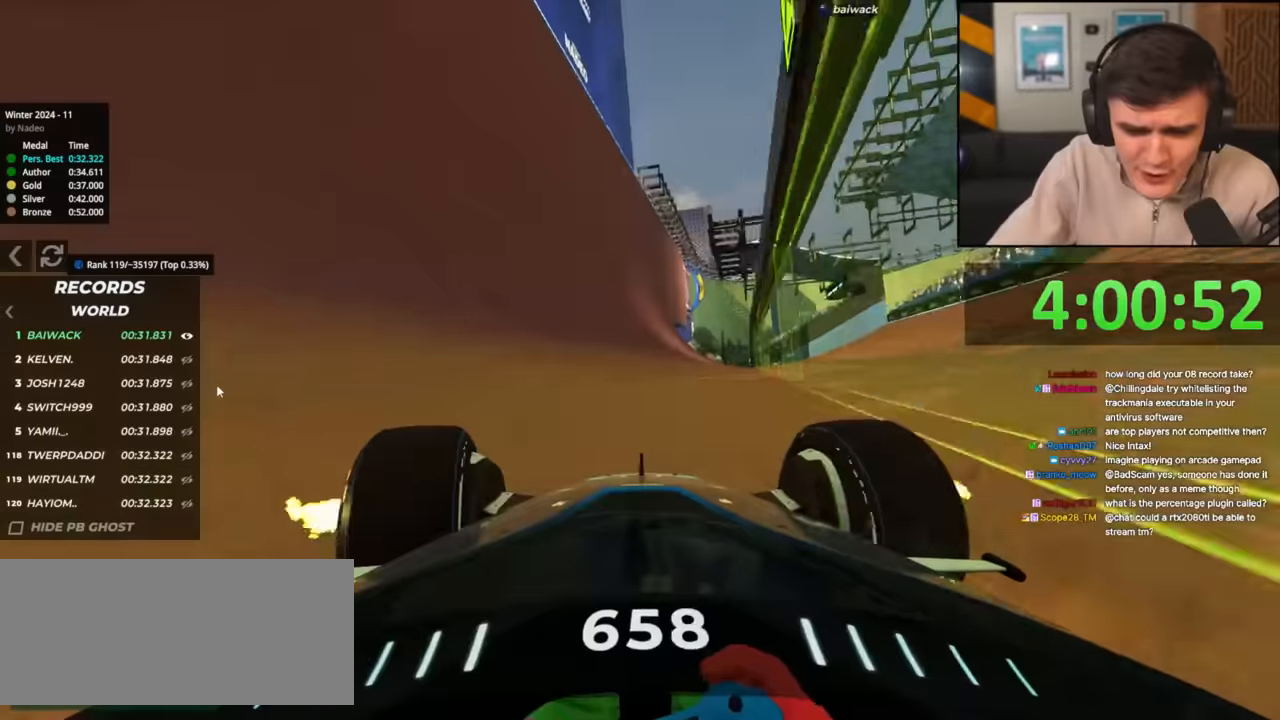
Gameplay with keyboard; each line is a JSON object with the keys held at the frame after it. "events" lists presses ("down") and releases ("up") of "brake", "down", "left", "right" and "up" between this image and that frame as [ms after this image, input, new state], when the widget could be followed in between. No other keys are recorded. Mouse input is not recorded. Key names are as the overlay labels them; some are game actions (e.g. jump) rather than physical keys.
{"keys": ["up"], "events": [[367, "left", "down"], [367, "up", "down"], [434, "left", "up"]]}
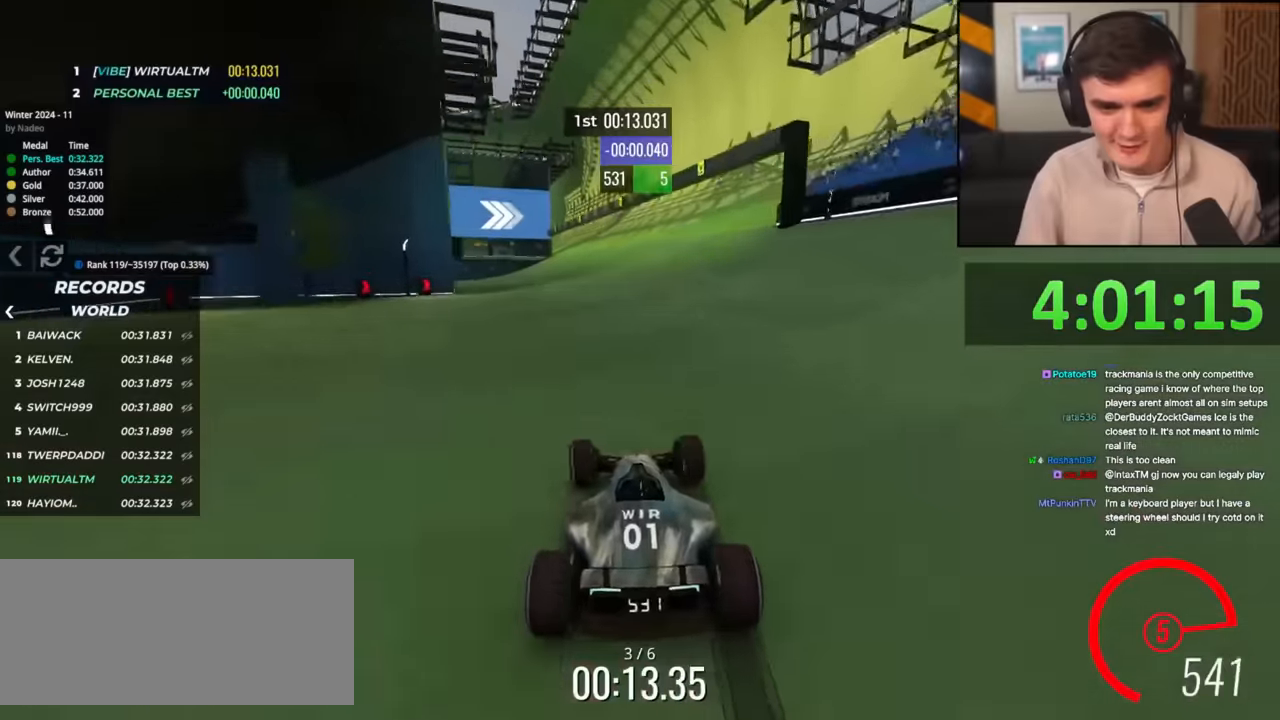
{"keys": ["up"], "events": [[117, "right", "down"], [250, "right", "up"]]}
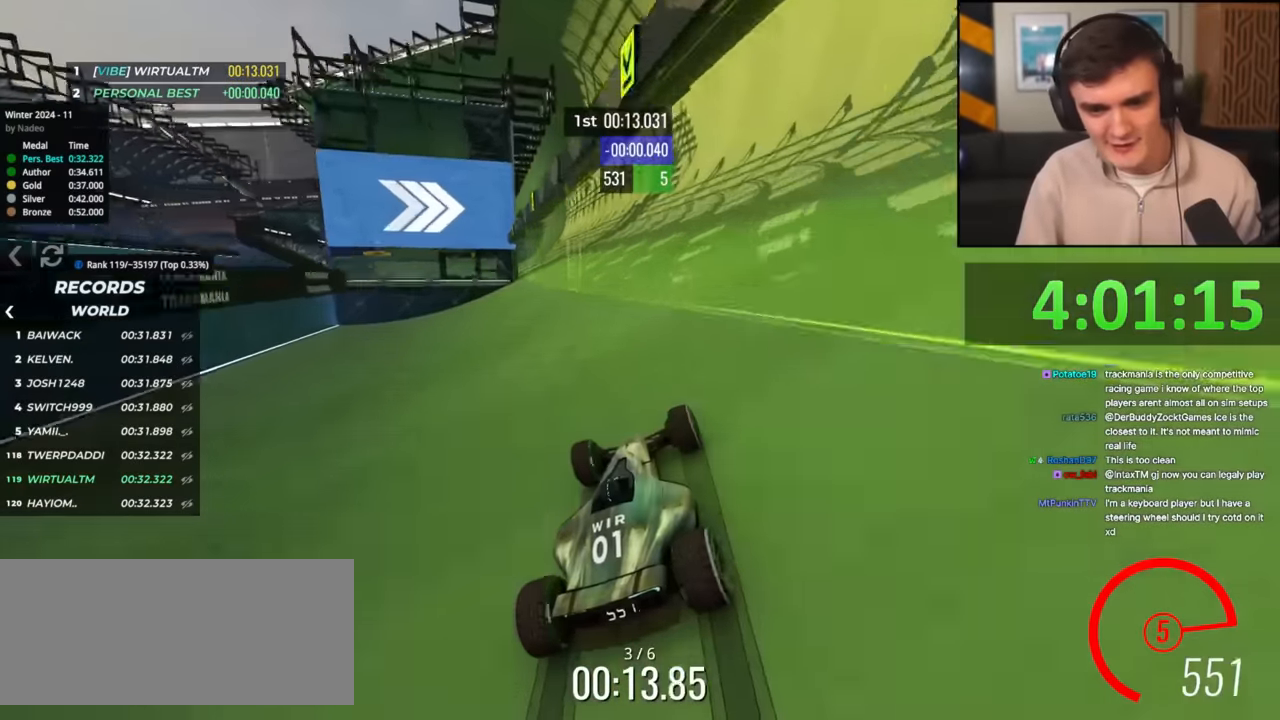
{"keys": ["up"], "events": [[217, "right", "down"], [267, "right", "up"]]}
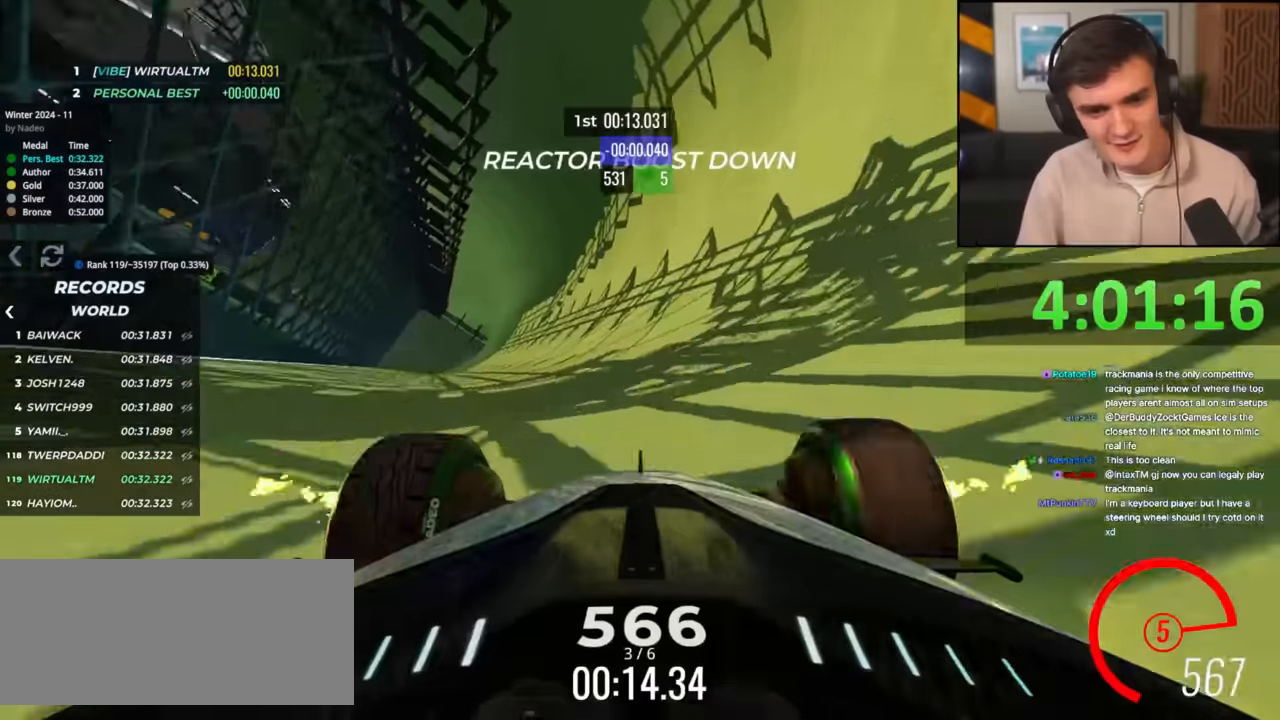
{"keys": ["right", "up"], "events": [[100, "right", "down"], [150, "right", "up"], [484, "right", "down"]]}
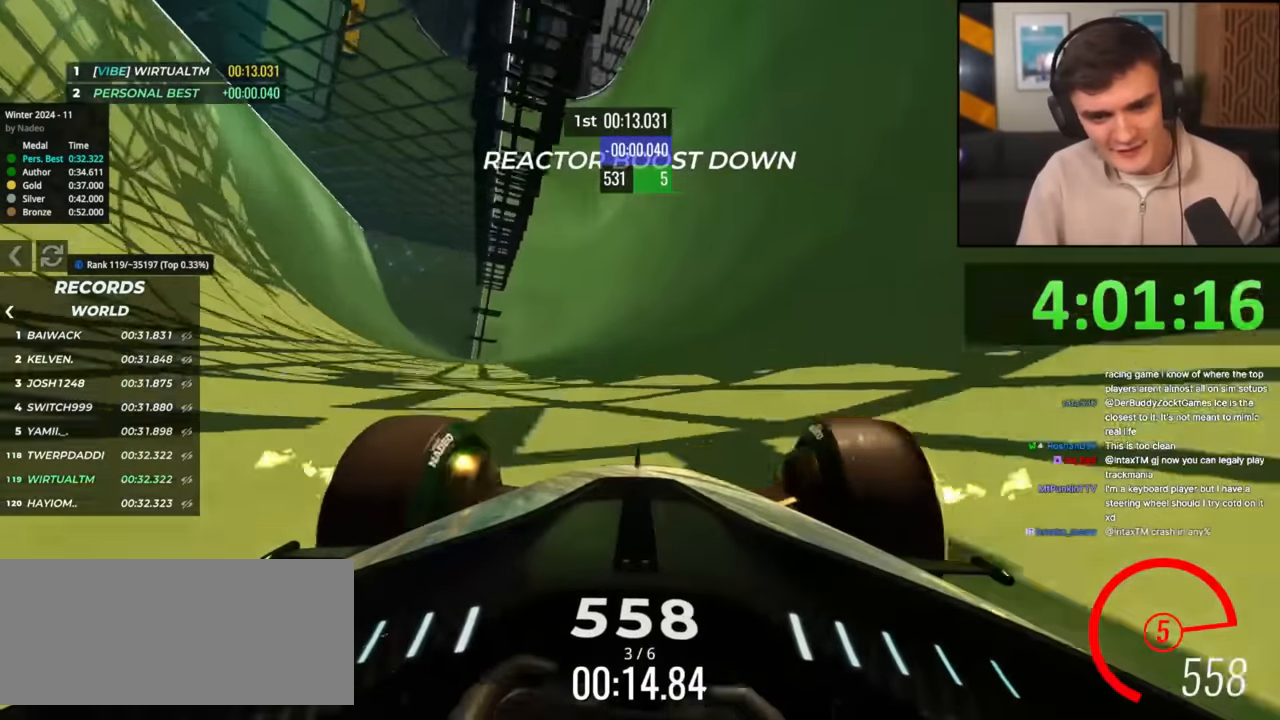
{"keys": ["left", "up"], "events": [[67, "right", "up"], [484, "left", "down"]]}
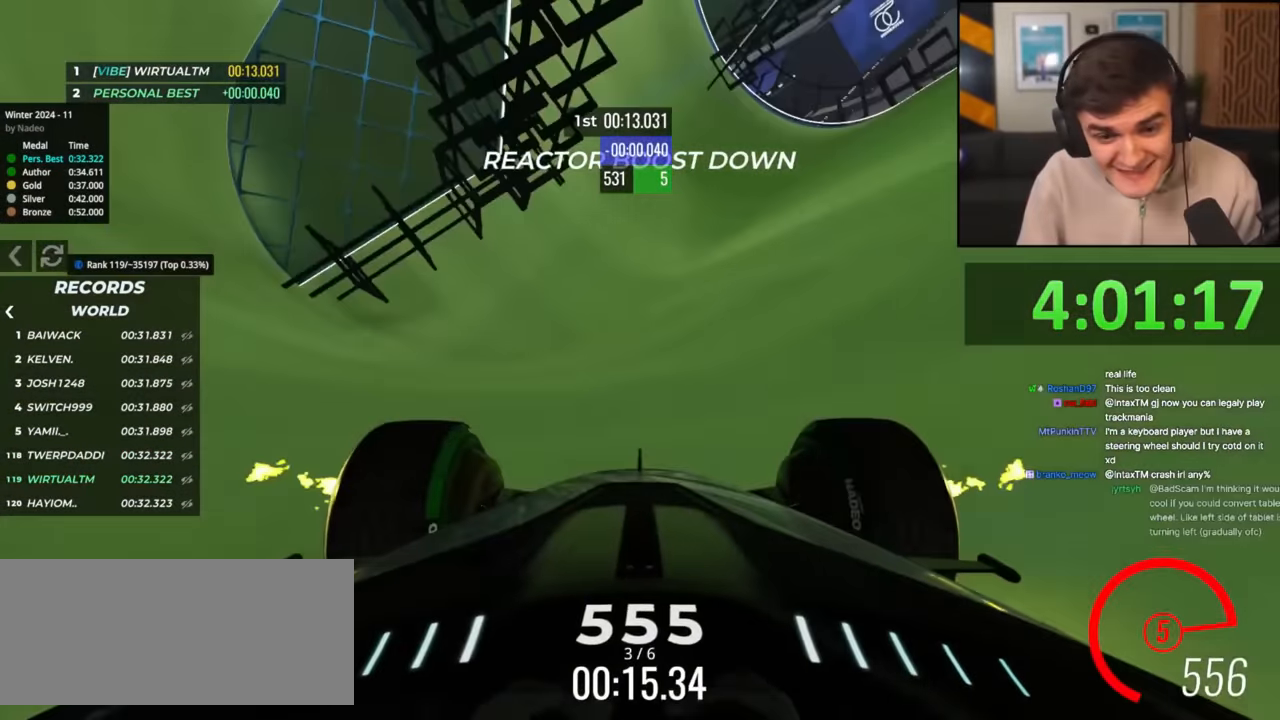
{"keys": ["right", "up"], "events": [[33, "left", "up"], [367, "right", "down"]]}
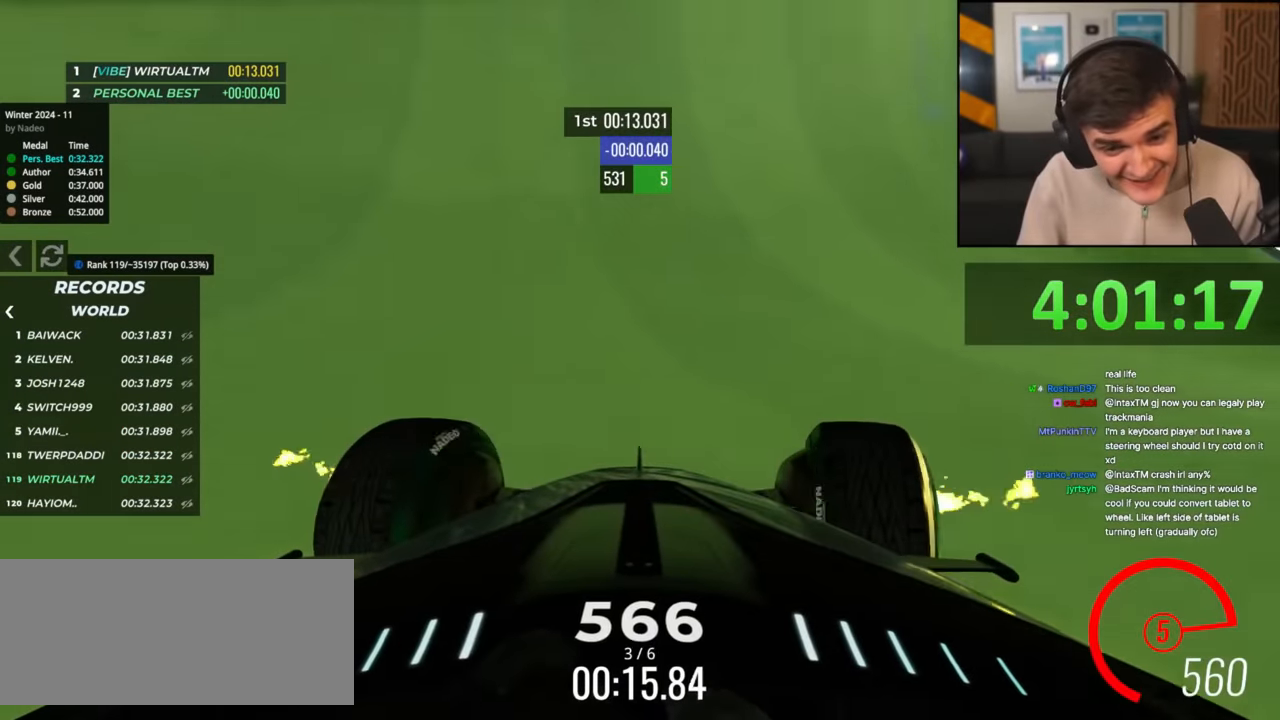
{"keys": ["right", "up"], "events": [[17, "right", "up"], [467, "right", "down"]]}
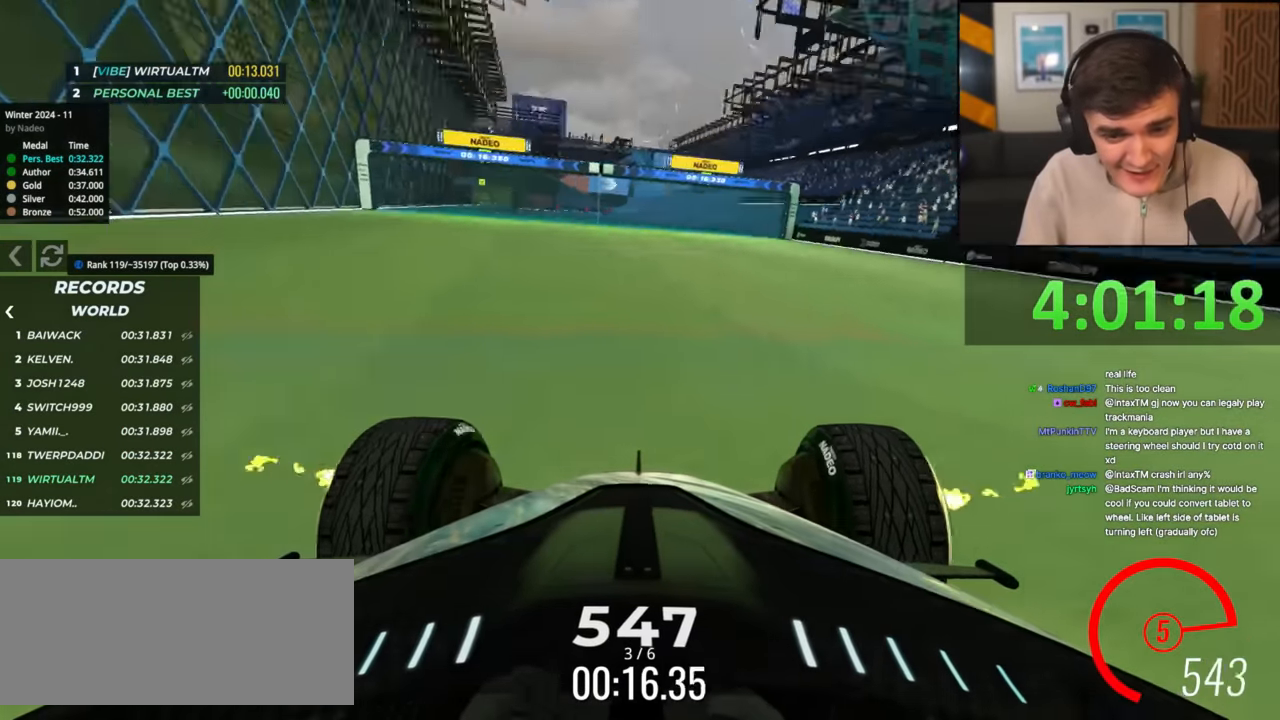
{"keys": ["left", "up"], "events": [[167, "right", "up"], [250, "right", "down"], [300, "right", "up"], [484, "left", "down"]]}
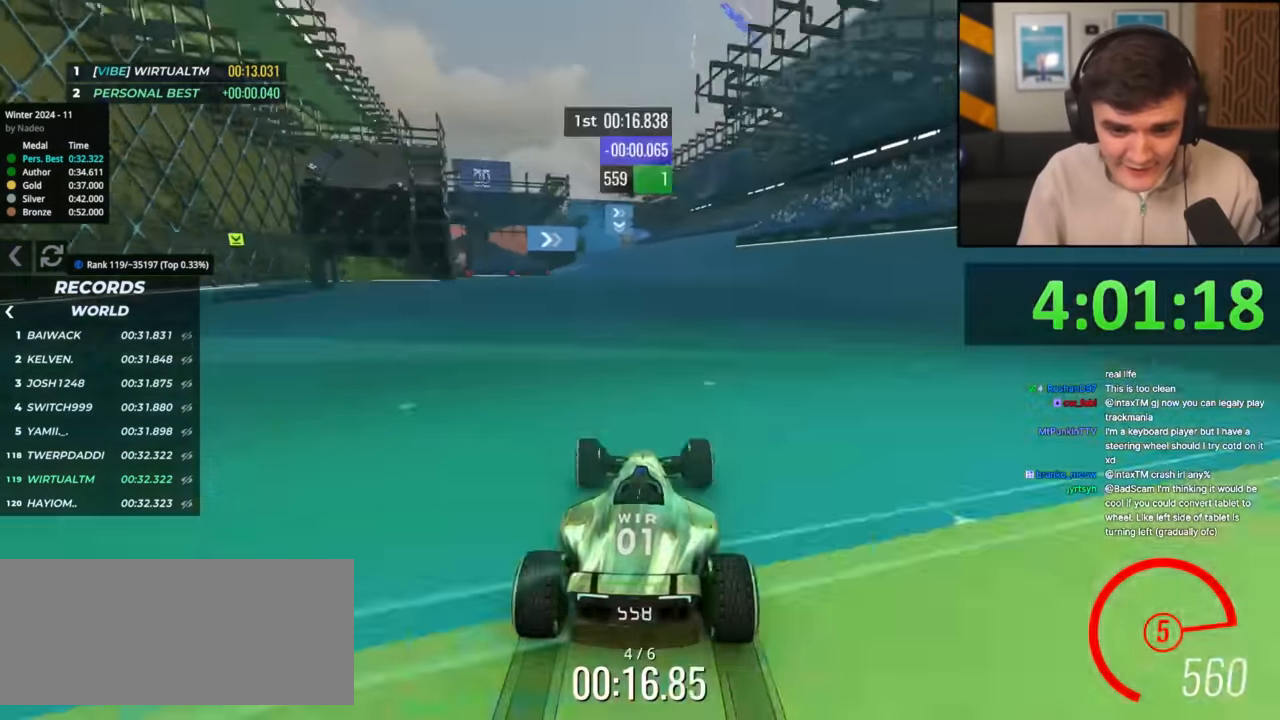
{"keys": ["up"], "events": [[168, "left", "up"], [368, "right", "down"], [501, "right", "up"]]}
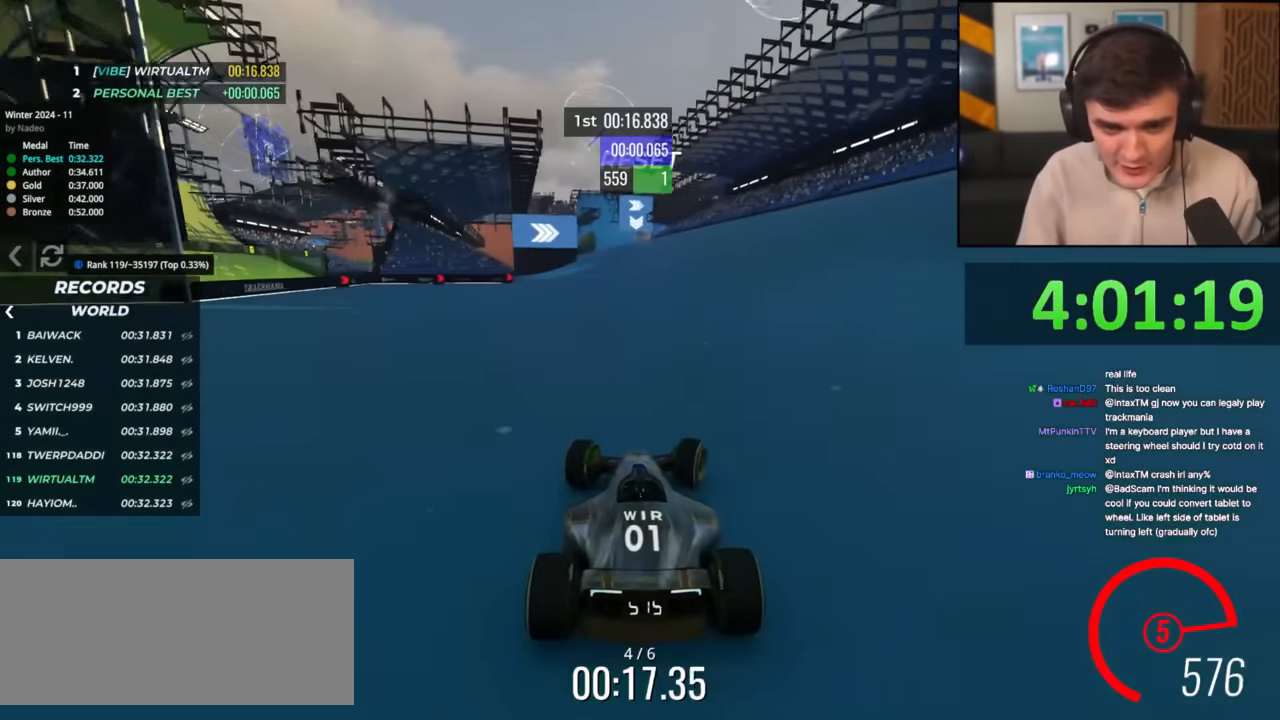
{"keys": ["up"], "events": [[284, "left", "down"], [418, "left", "up"]]}
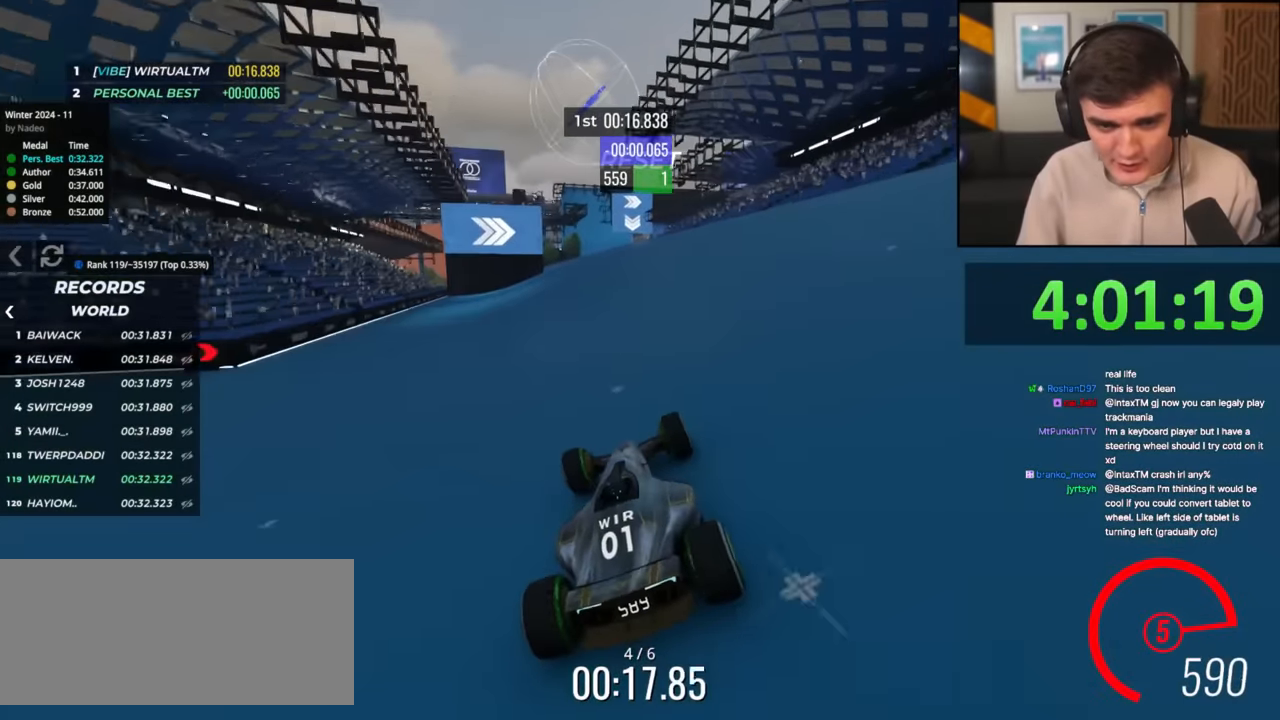
{"keys": ["up"], "events": [[250, "right", "down"], [400, "right", "up"]]}
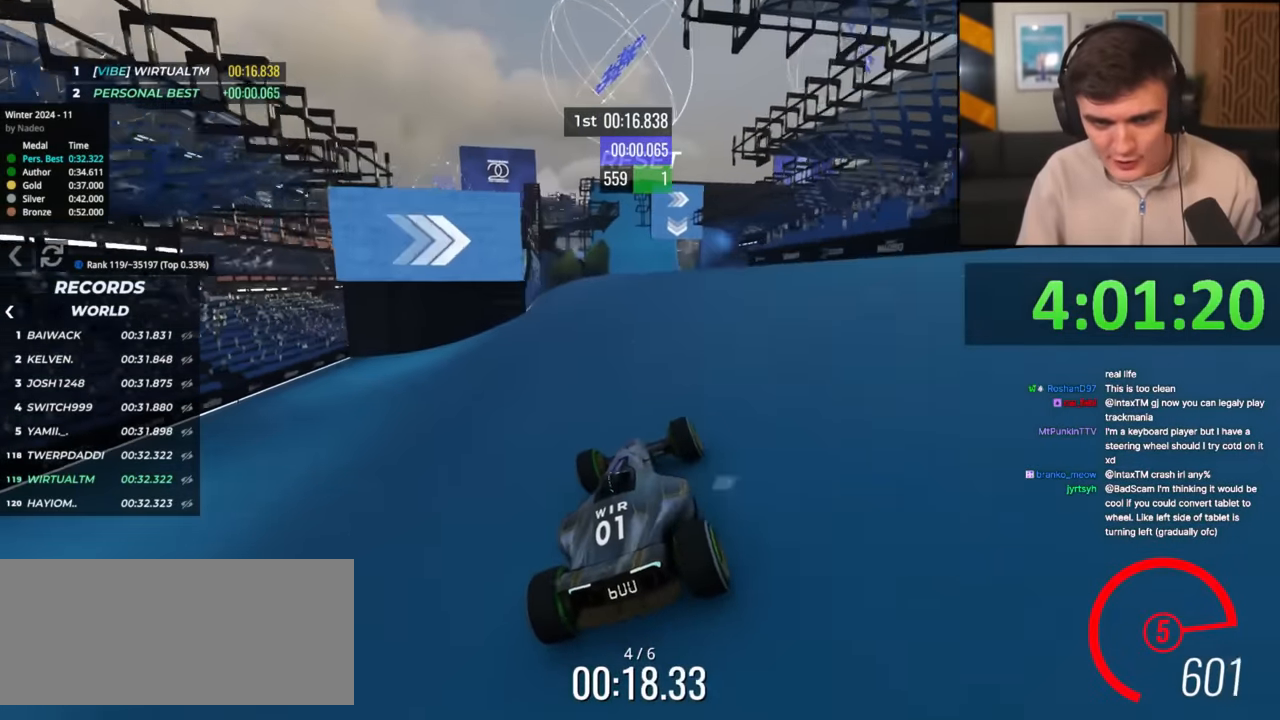
{"keys": ["up"], "events": [[150, "right", "down"], [200, "right", "up"]]}
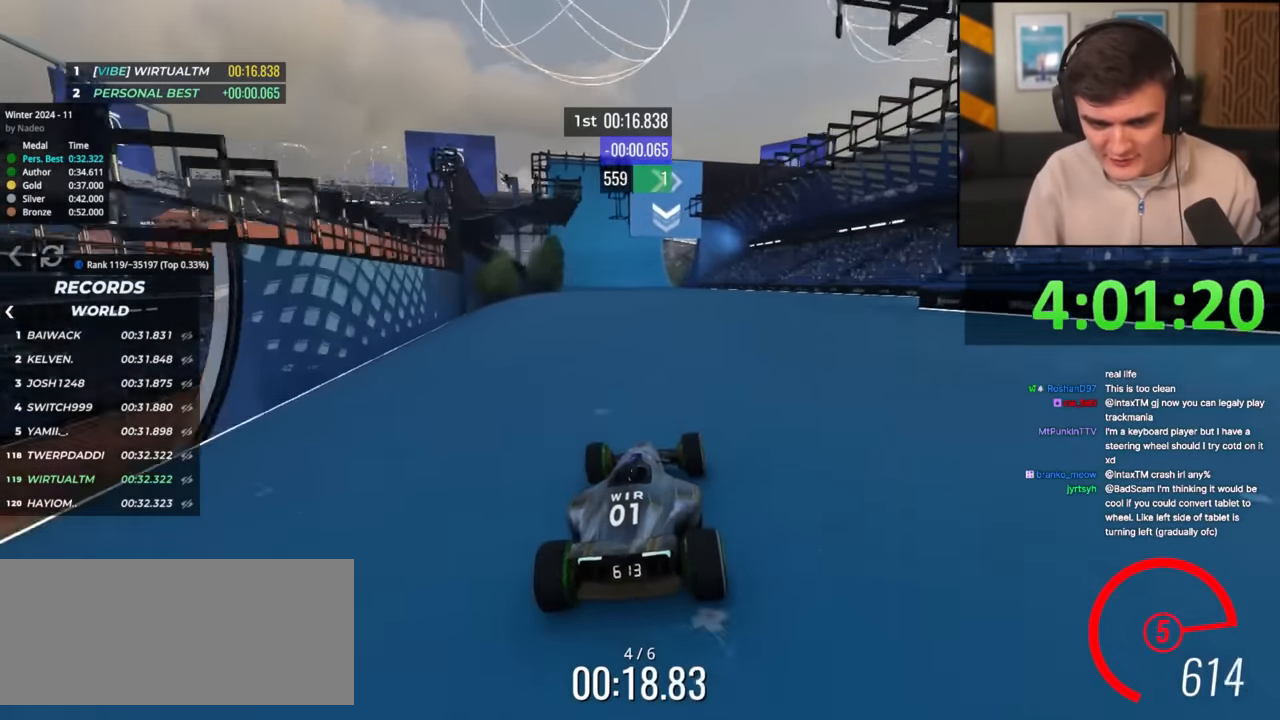
{"keys": ["up"], "events": [[67, "left", "down"], [200, "left", "up"], [301, "right", "down"], [451, "right", "up"]]}
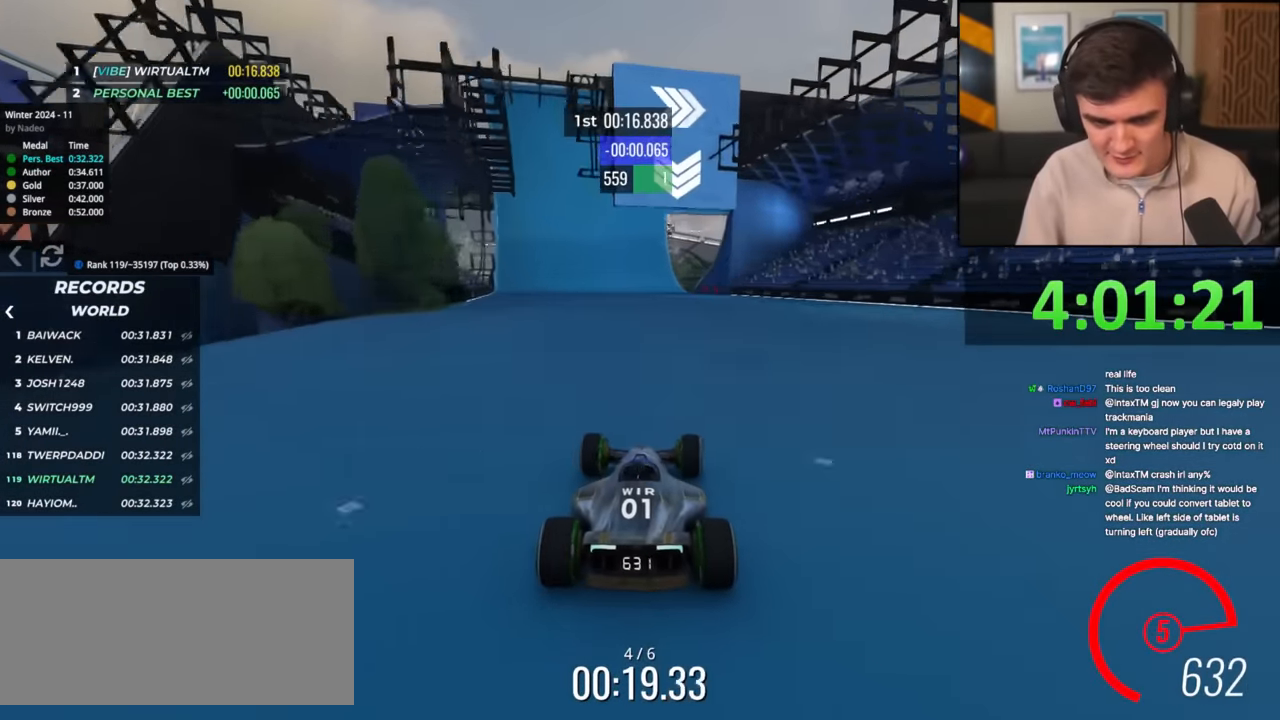
{"keys": ["up"], "events": [[133, "left", "down"], [217, "left", "up"]]}
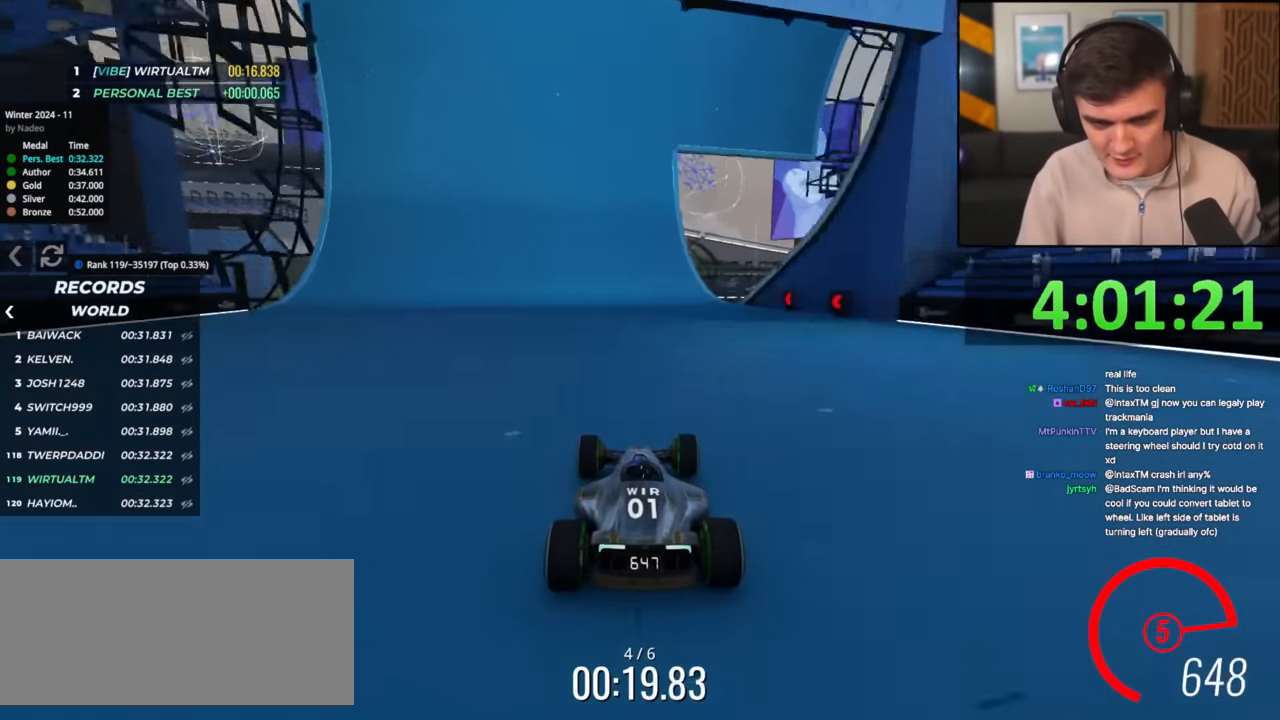
{"keys": ["left", "up"], "events": [[150, "left", "down"], [234, "left", "up"], [451, "left", "down"]]}
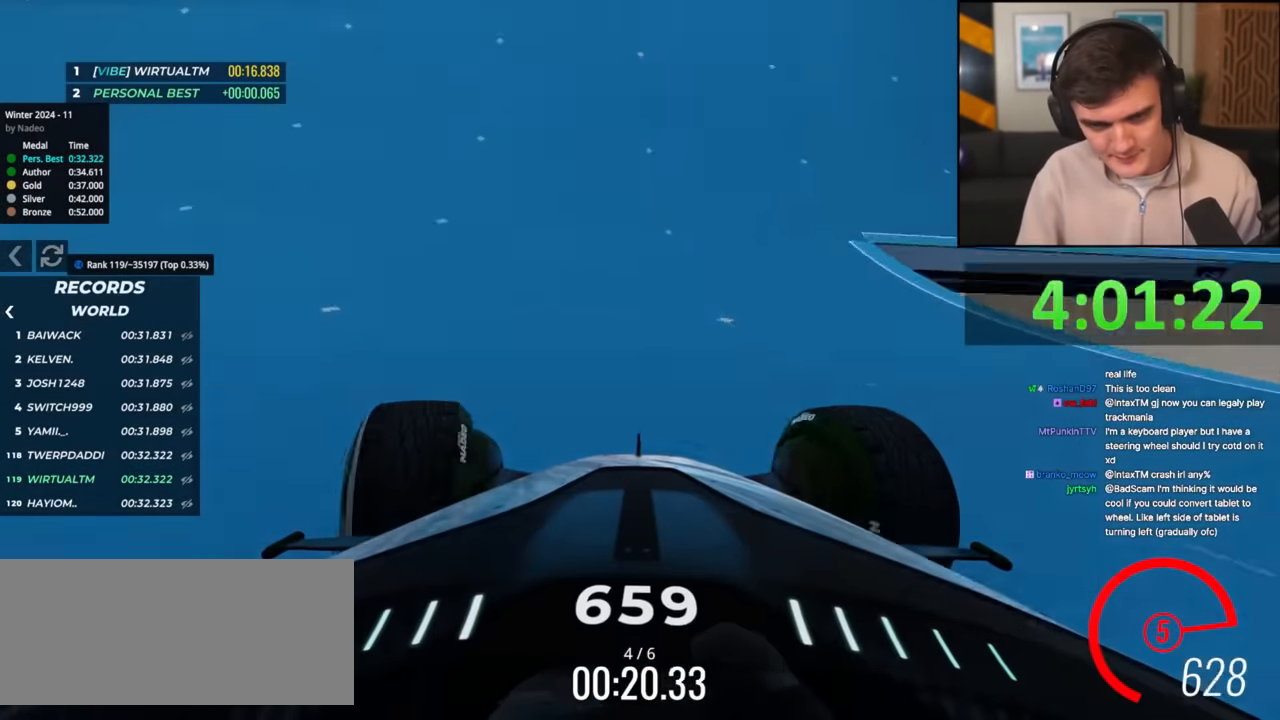
{"keys": ["up"], "events": [[67, "left", "up"], [400, "left", "down"], [450, "left", "up"]]}
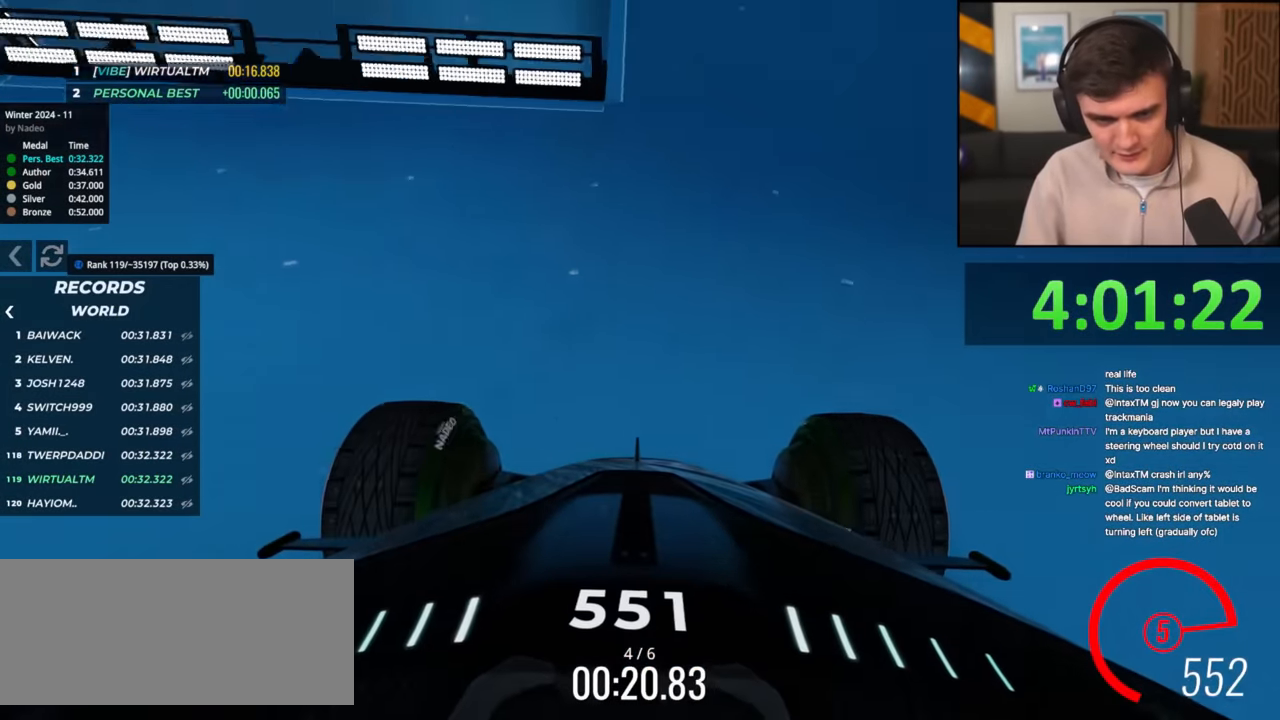
{"keys": ["up"], "events": [[367, "left", "down"], [451, "left", "up"]]}
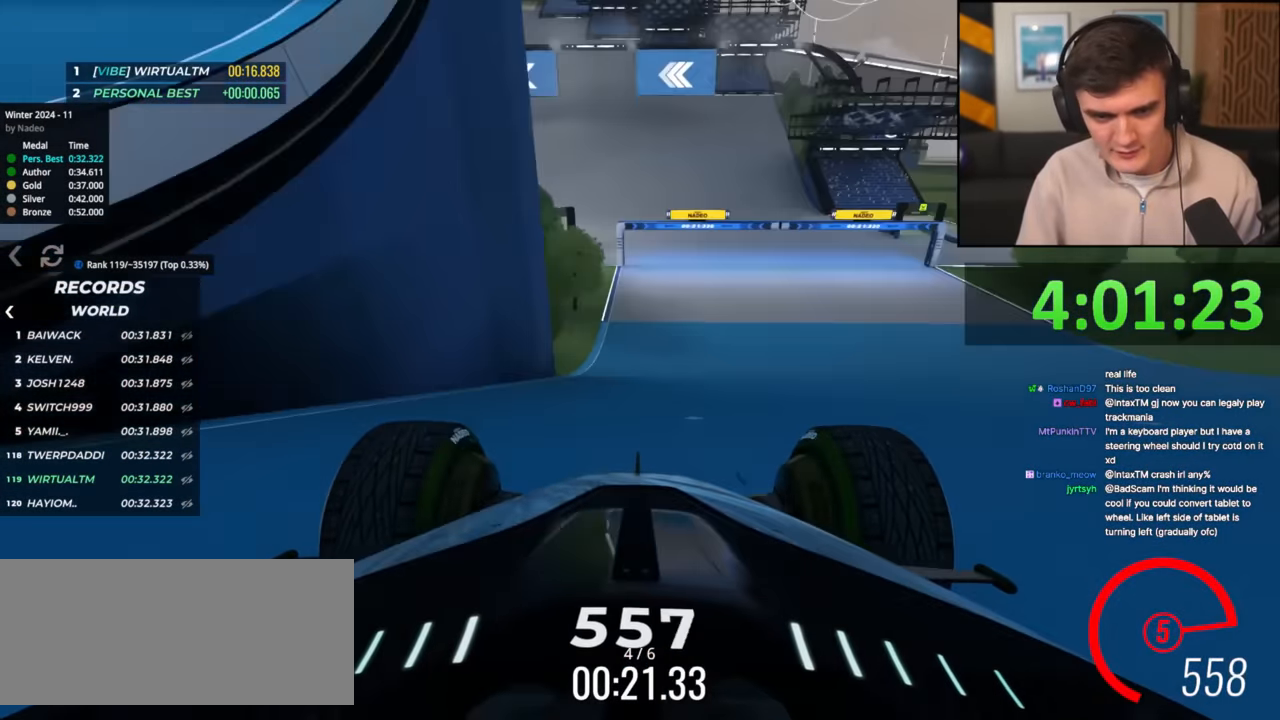
{"keys": ["left", "up"], "events": [[50, "left", "down"], [100, "left", "up"], [200, "right", "down"], [283, "right", "up"], [367, "left", "down"]]}
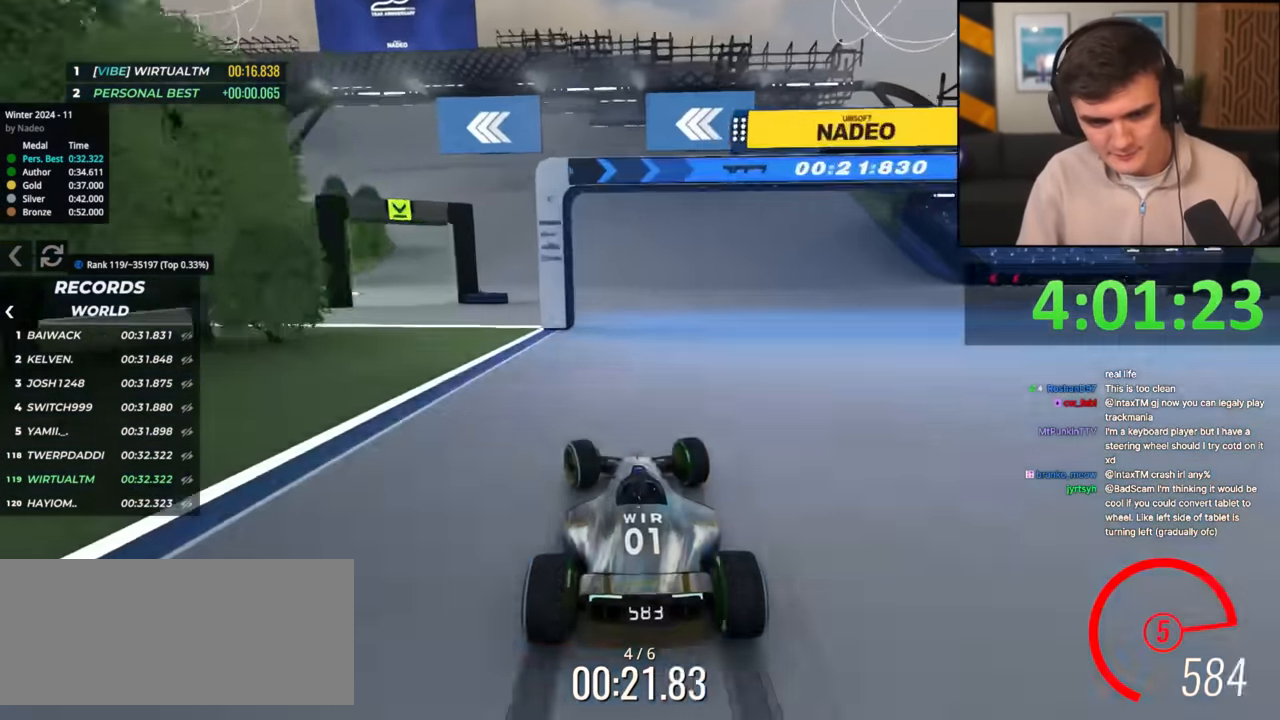
{"keys": ["up"], "events": [[200, "left", "up"], [284, "left", "down"], [384, "left", "up"]]}
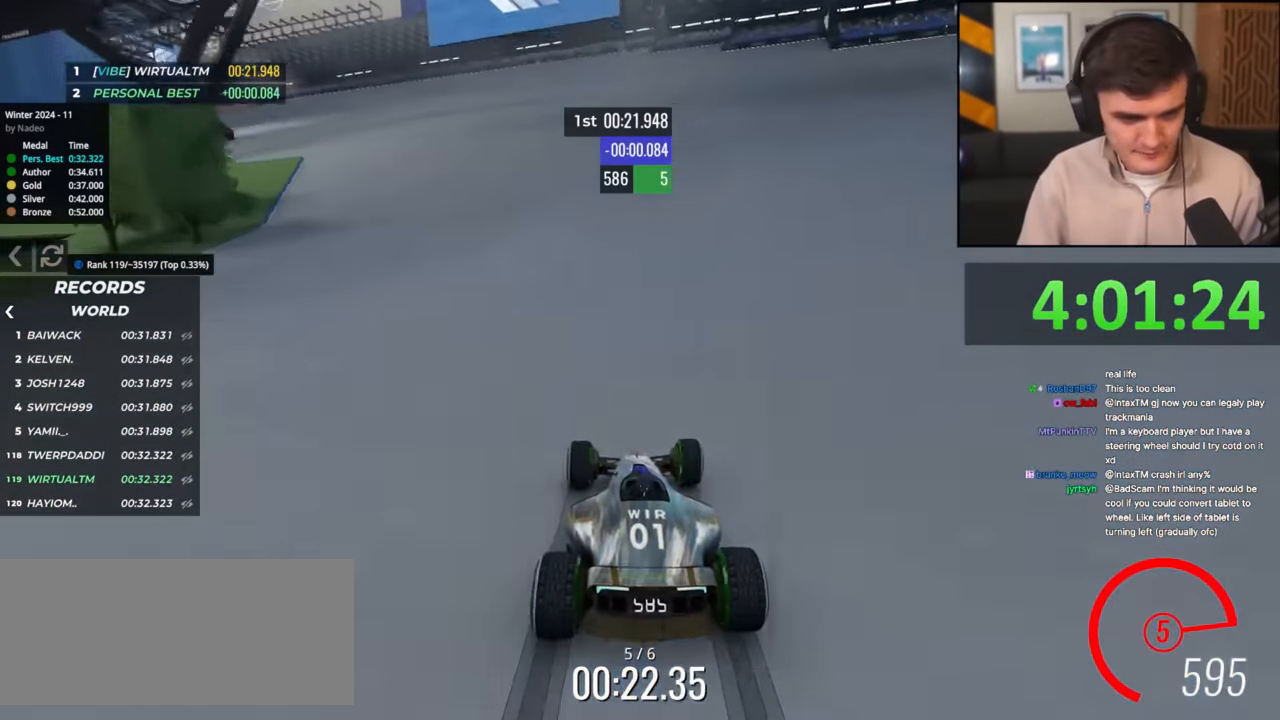
{"keys": ["left", "up"], "events": [[16, "right", "down"], [67, "right", "up"], [167, "left", "down"]]}
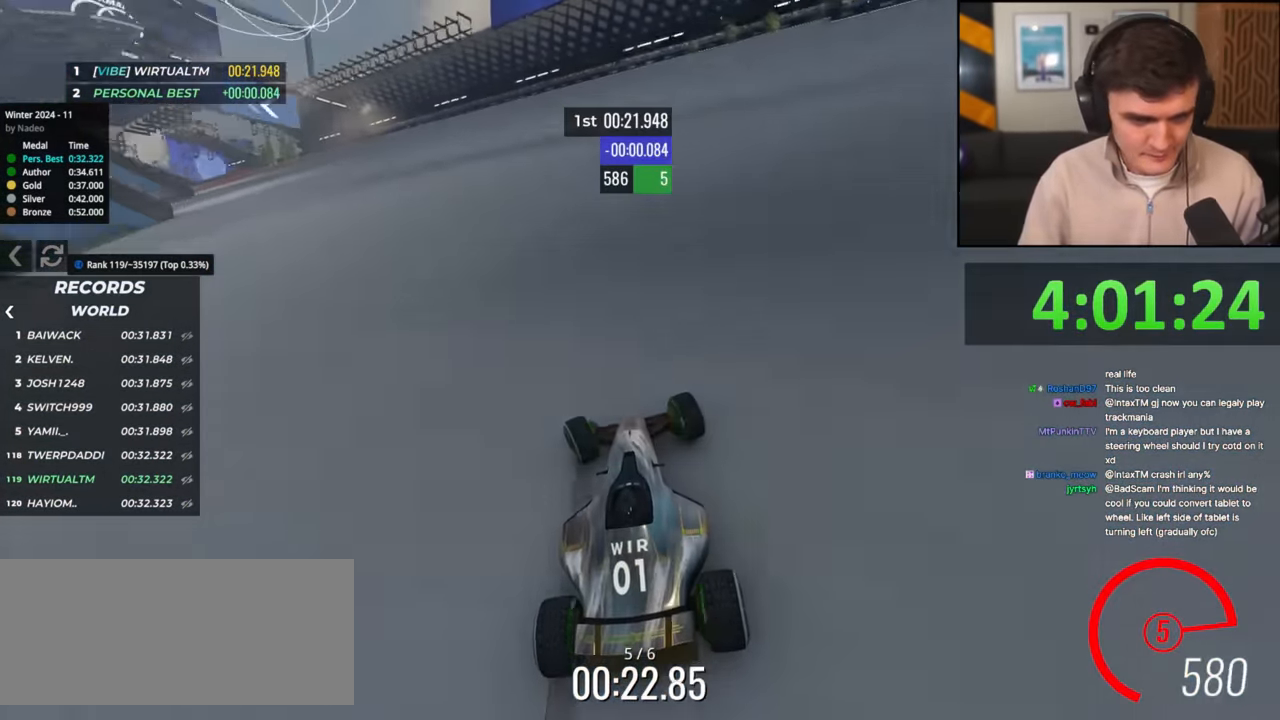
{"keys": ["left", "up"], "events": []}
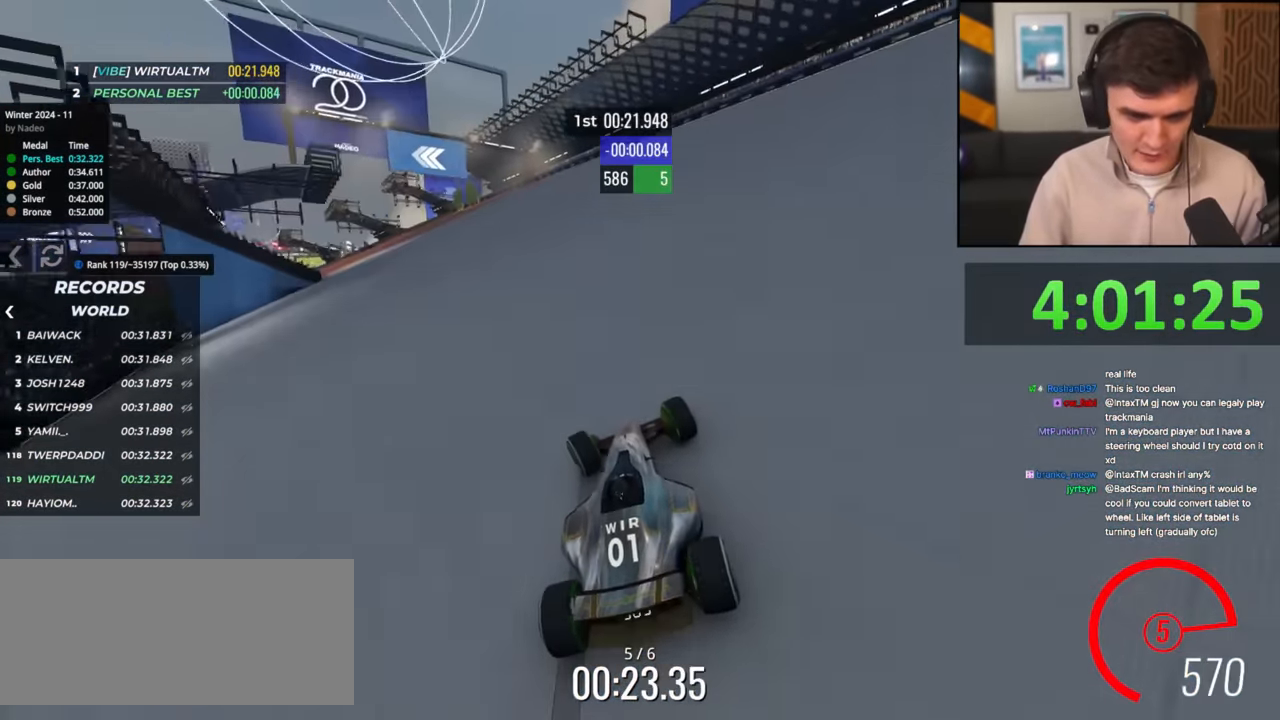
{"keys": ["left", "up"], "events": []}
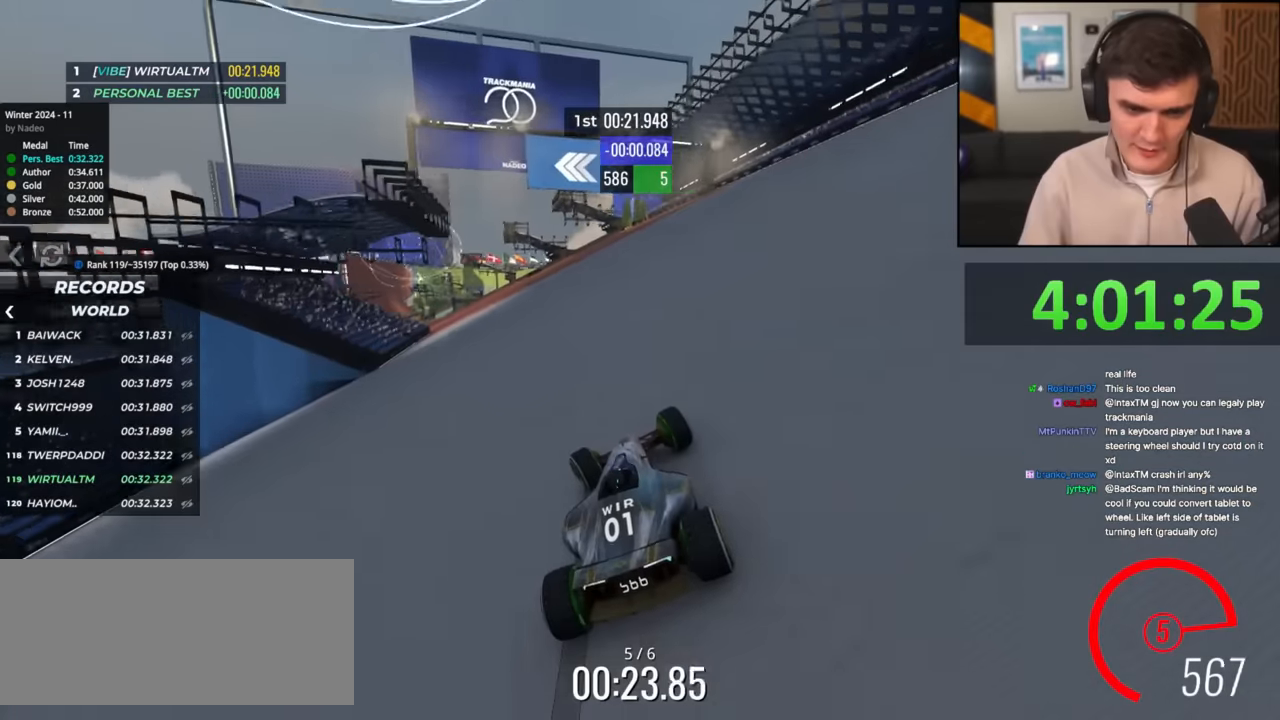
{"keys": ["left", "up"], "events": []}
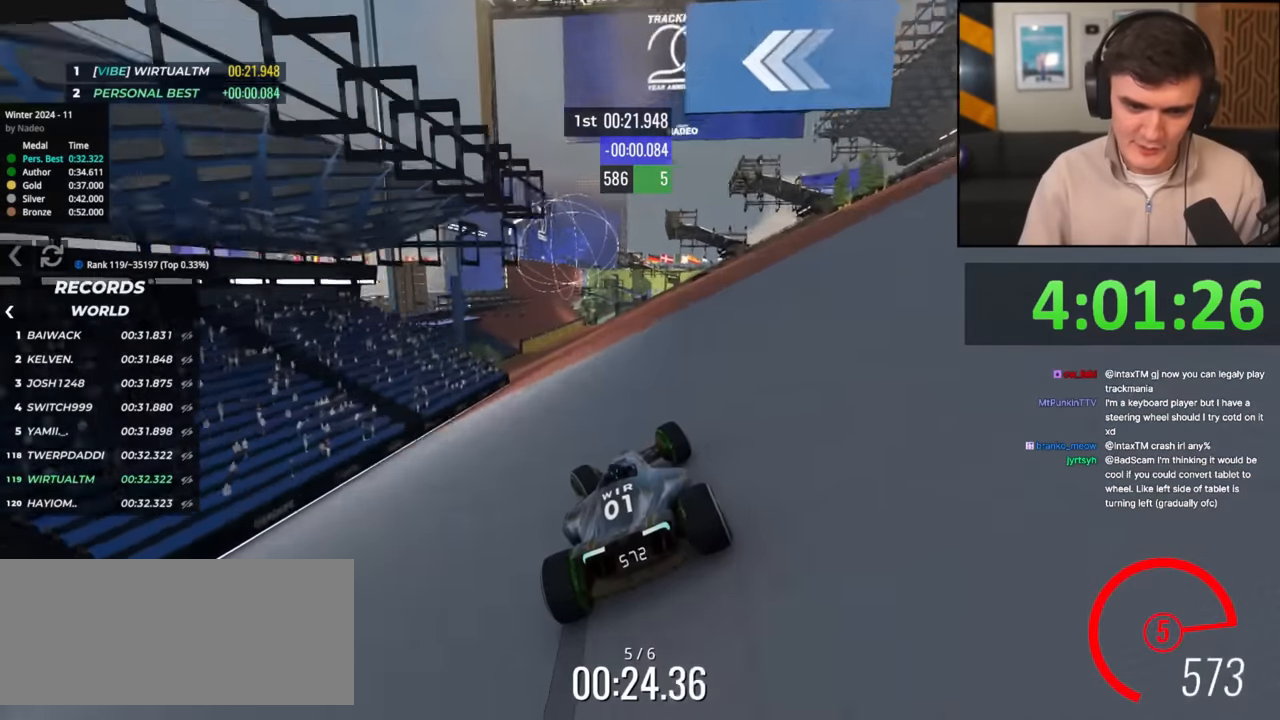
{"keys": ["up"], "events": [[183, "left", "up"], [267, "right", "down"], [417, "right", "up"]]}
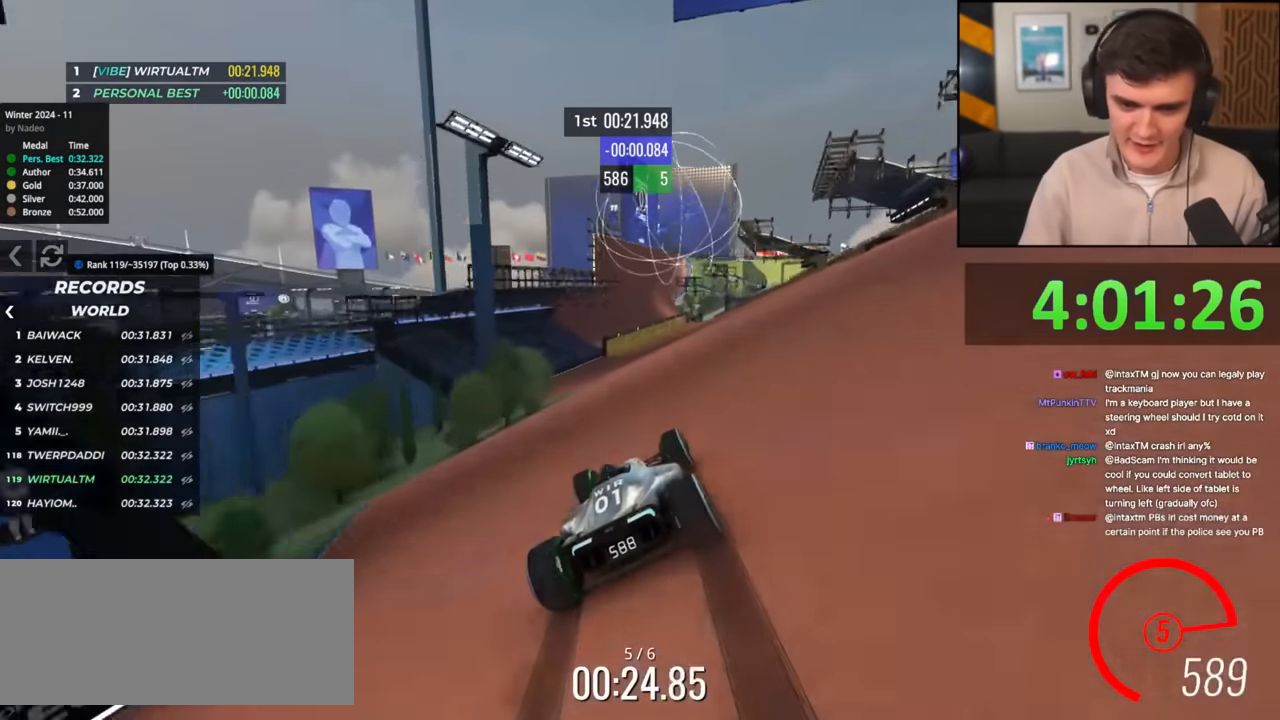
{"keys": ["up"], "events": [[434, "right", "down"], [467, "right", "up"]]}
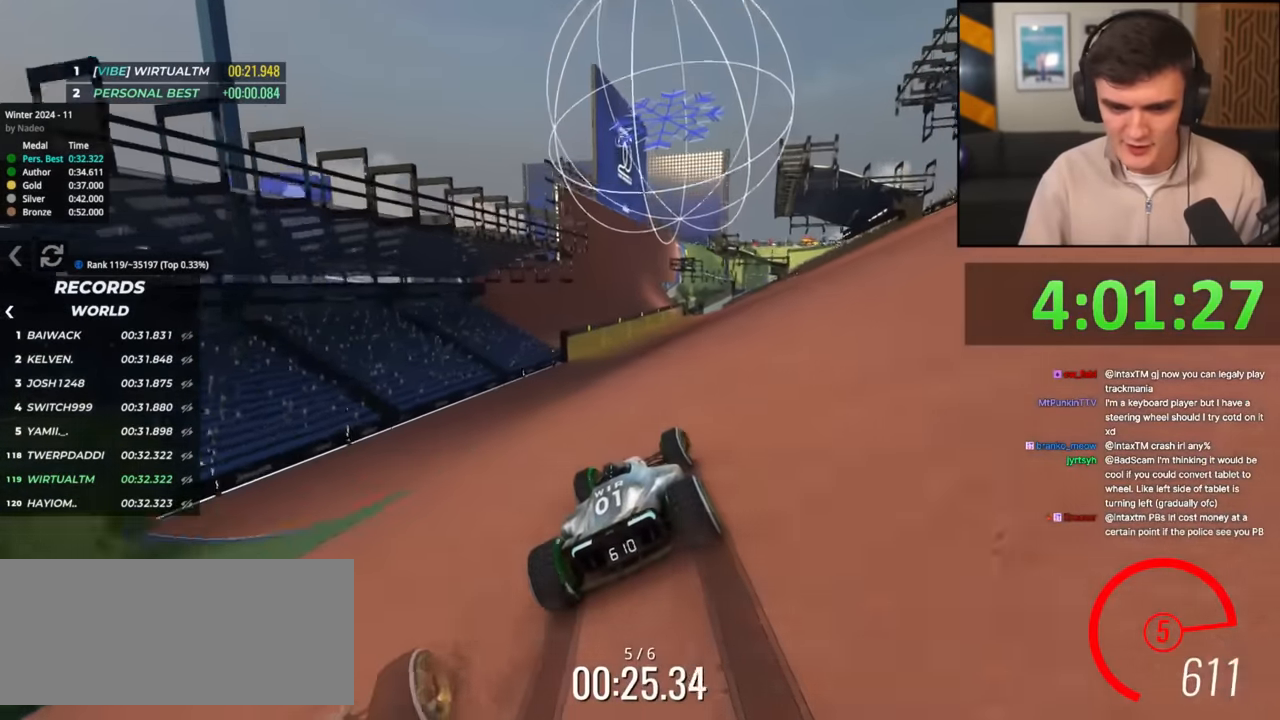
{"keys": ["up"], "events": [[450, "right", "down"], [500, "right", "up"]]}
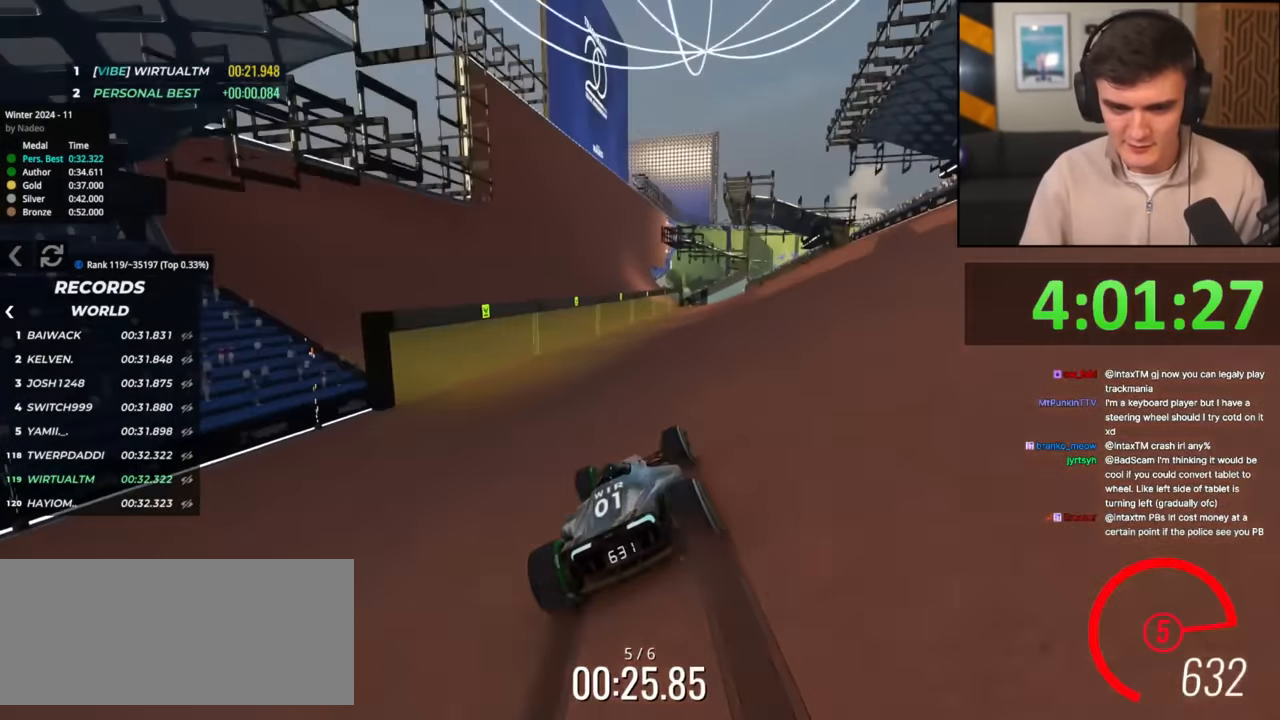
{"keys": ["up"], "events": [[84, "left", "down"], [267, "left", "up"], [451, "left", "down"], [501, "left", "up"]]}